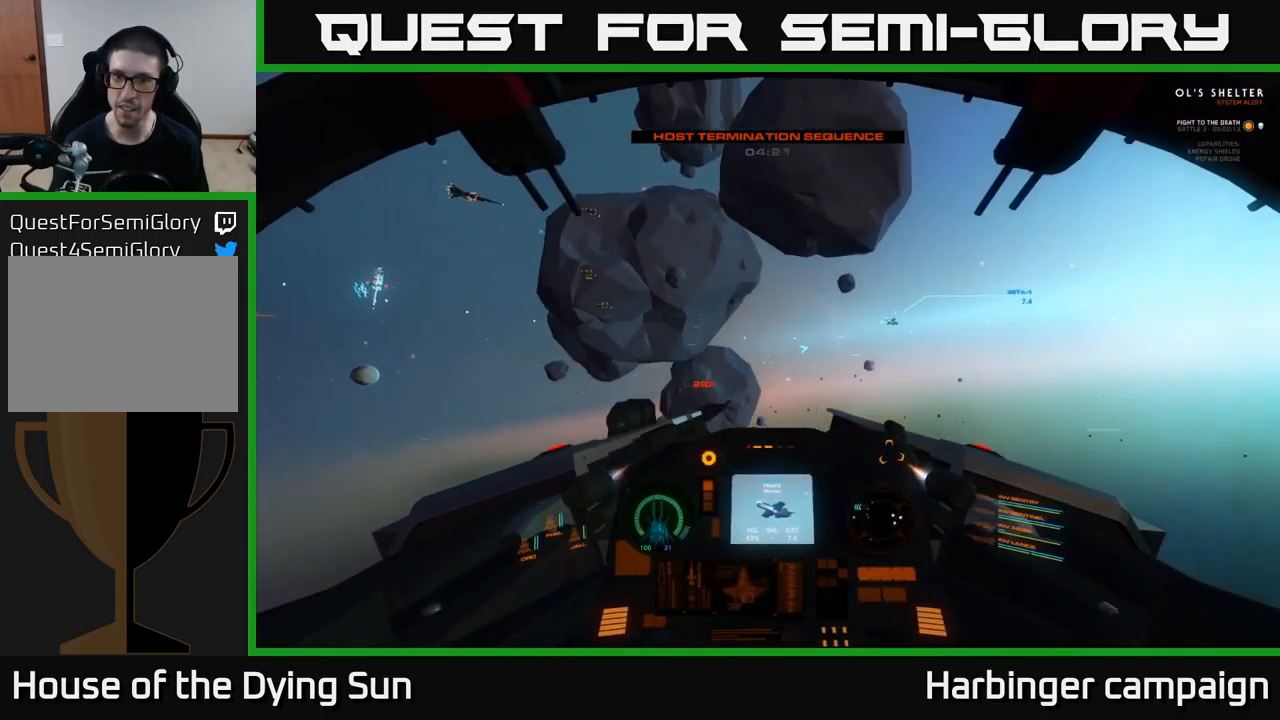
Gameplay with a controller (Xbox layout); each line is a JSON object with the inputs held at the frame after it. "events" lists button and stick changes between this image and that frame as [ms after this image, input, new state], when the widget could be followed in between.
{"buttons": ["L2"], "left_stick": "center", "right_stick": "center", "events": [[17, "L2", "down"], [134, "right_stick", "up-right"], [417, "right_stick", "center"]]}
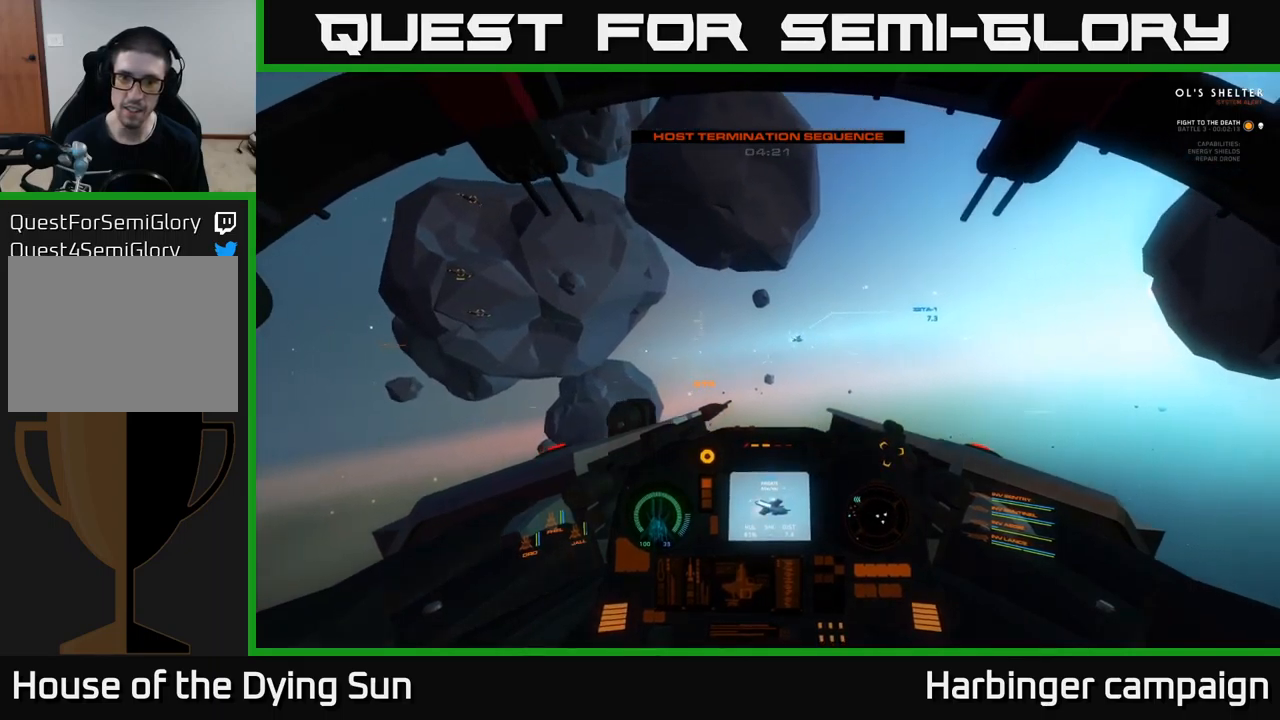
{"buttons": ["L2"], "left_stick": "center", "right_stick": "center", "events": [[84, "right_stick", "left"], [200, "right_stick", "center"], [334, "right_stick", "right"], [484, "right_stick", "center"]]}
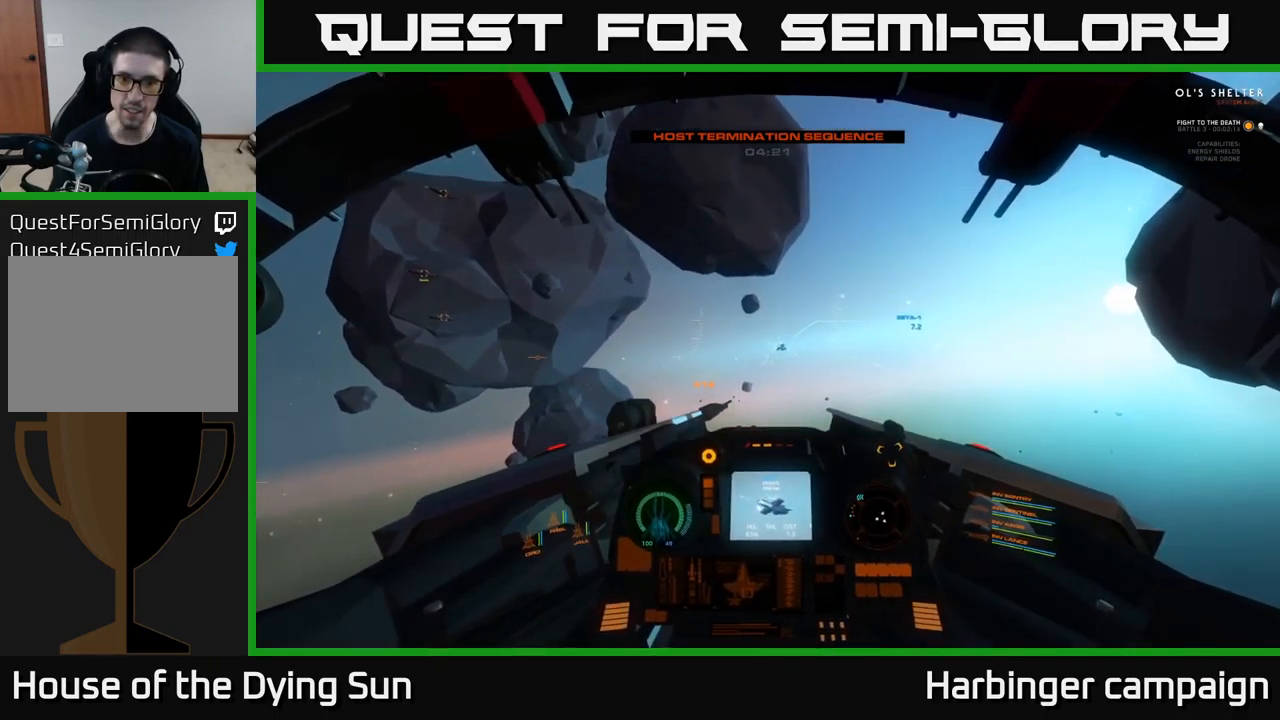
{"buttons": ["L2"], "left_stick": "center", "right_stick": "center", "events": [[250, "right_stick", "up-right"], [367, "right_stick", "center"]]}
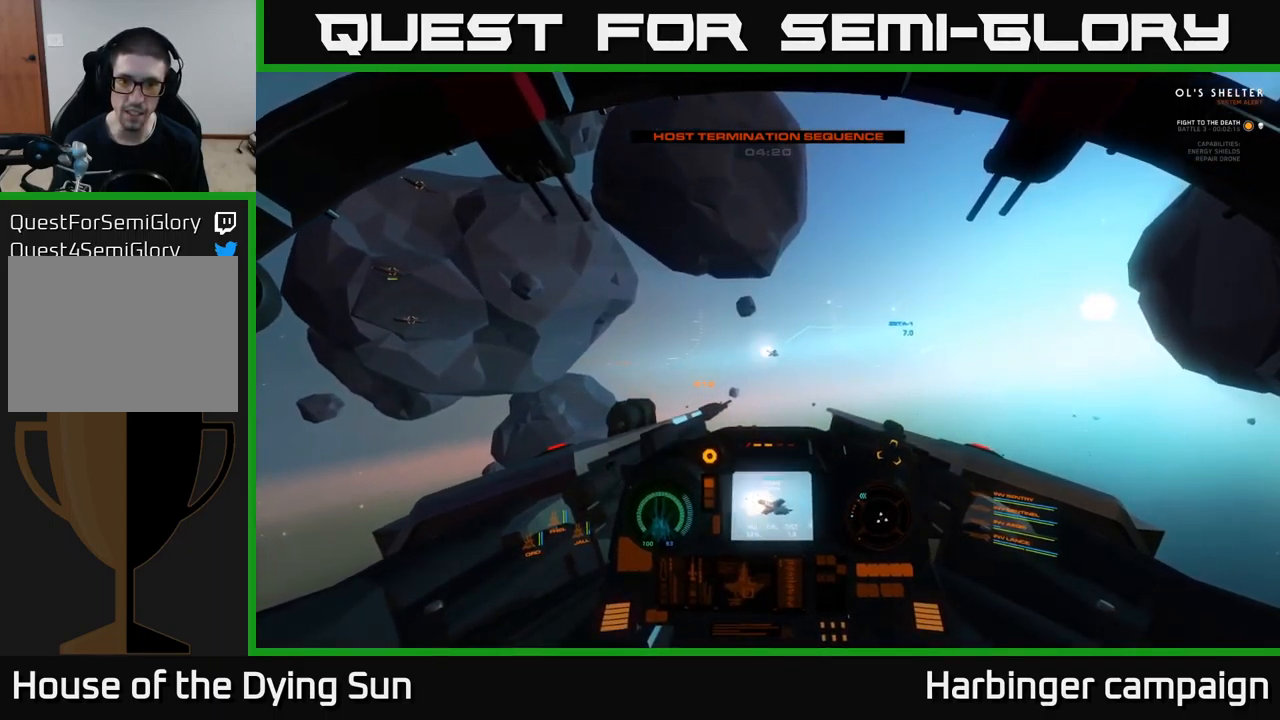
{"buttons": ["L2"], "left_stick": "center", "right_stick": "center", "events": [[134, "right_stick", "up-right"], [217, "right_stick", "center"]]}
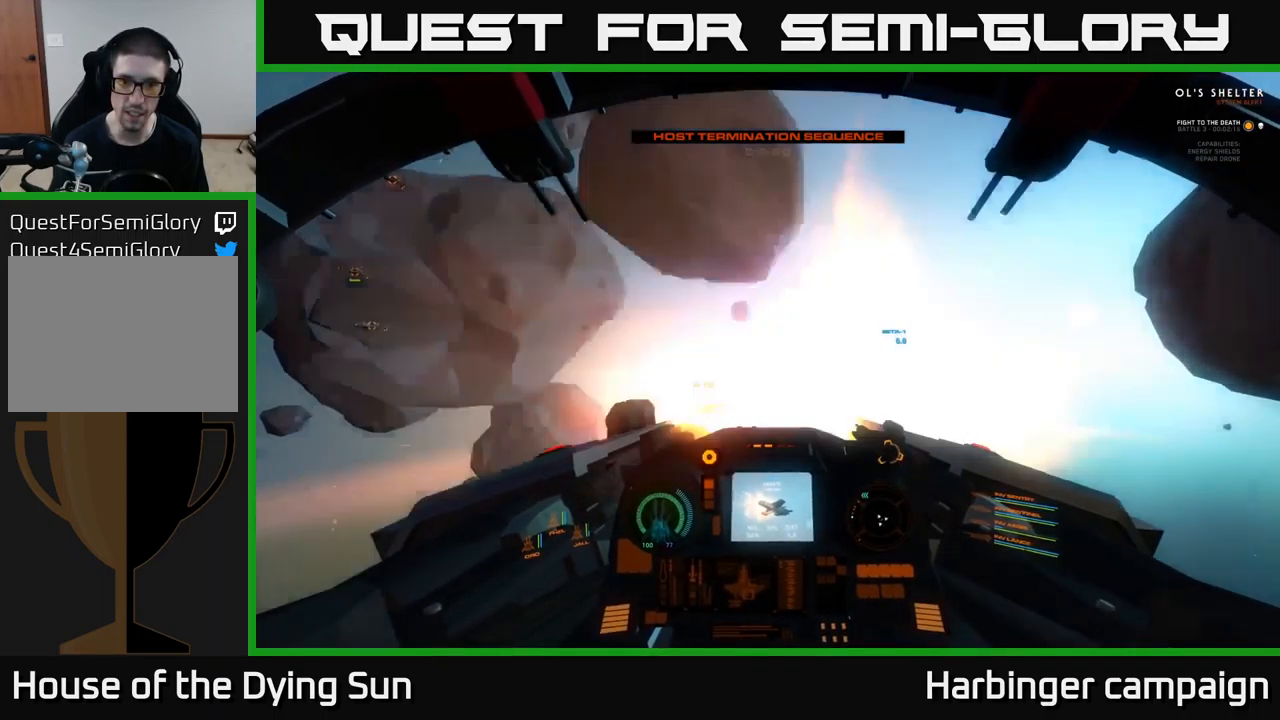
{"buttons": ["L2"], "left_stick": "center", "right_stick": "center", "events": [[50, "R2", "down"], [150, "R2", "up"], [234, "right_stick", "down"], [284, "right_stick", "center"], [300, "R2", "down"], [384, "R2", "up"]]}
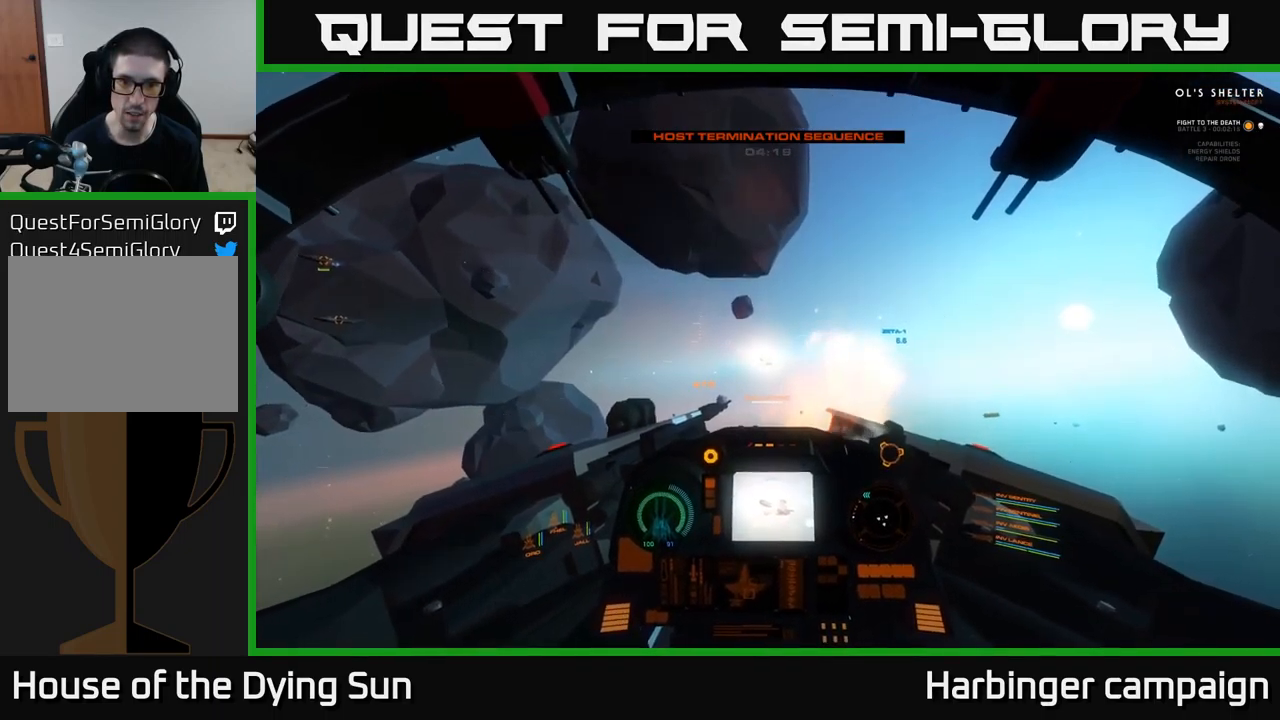
{"buttons": ["L2"], "left_stick": "center", "right_stick": "right", "events": [[434, "right_stick", "right"]]}
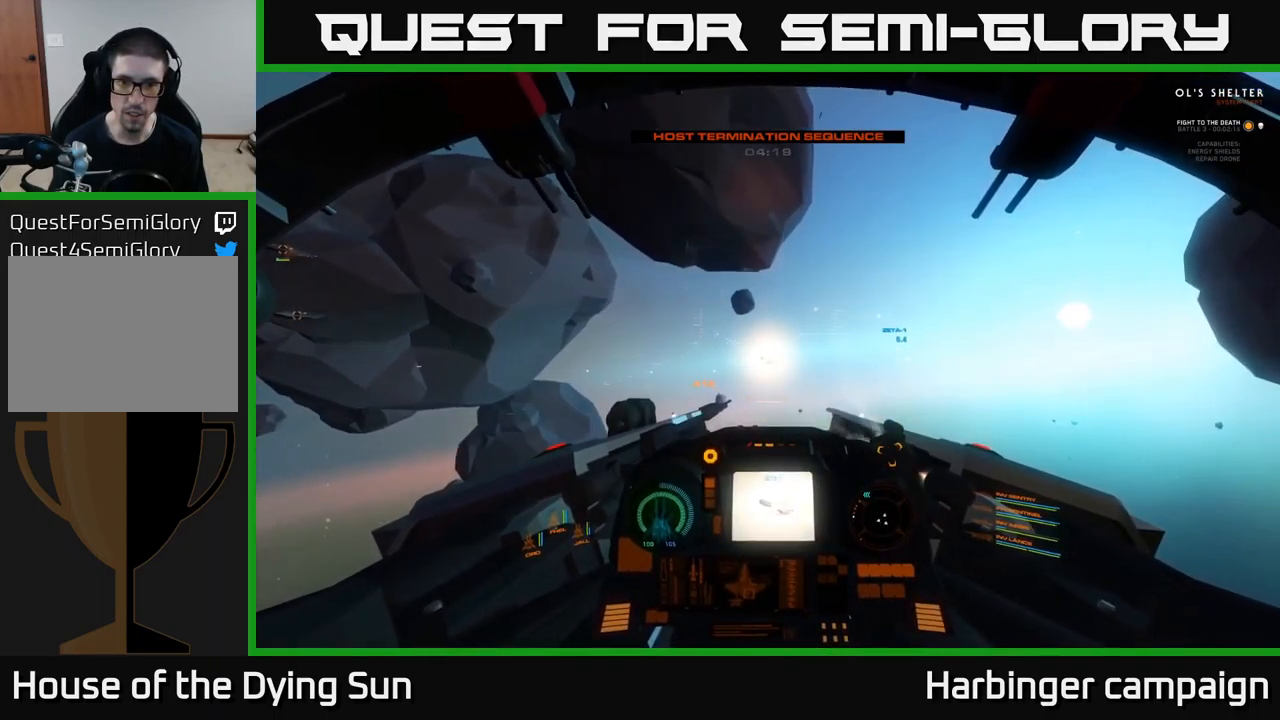
{"buttons": ["L2"], "left_stick": "center", "right_stick": "center", "events": [[84, "right_stick", "center"]]}
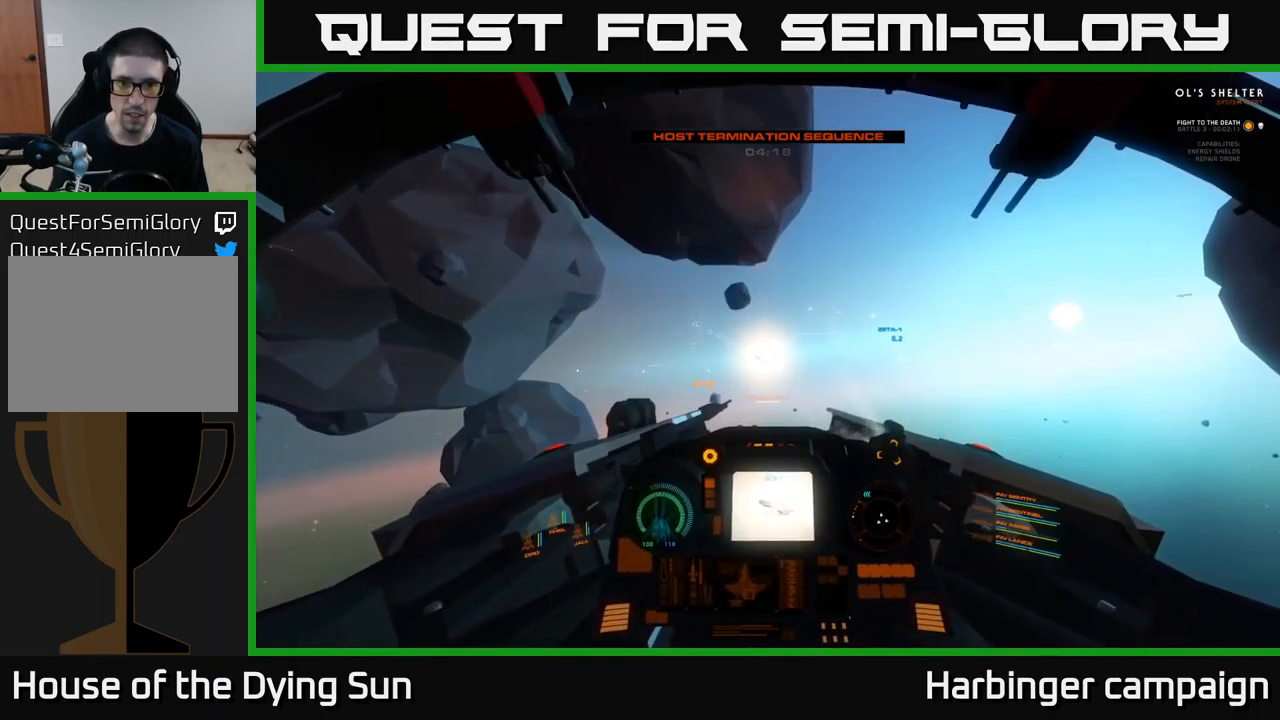
{"buttons": ["L2"], "left_stick": "center", "right_stick": "center", "events": []}
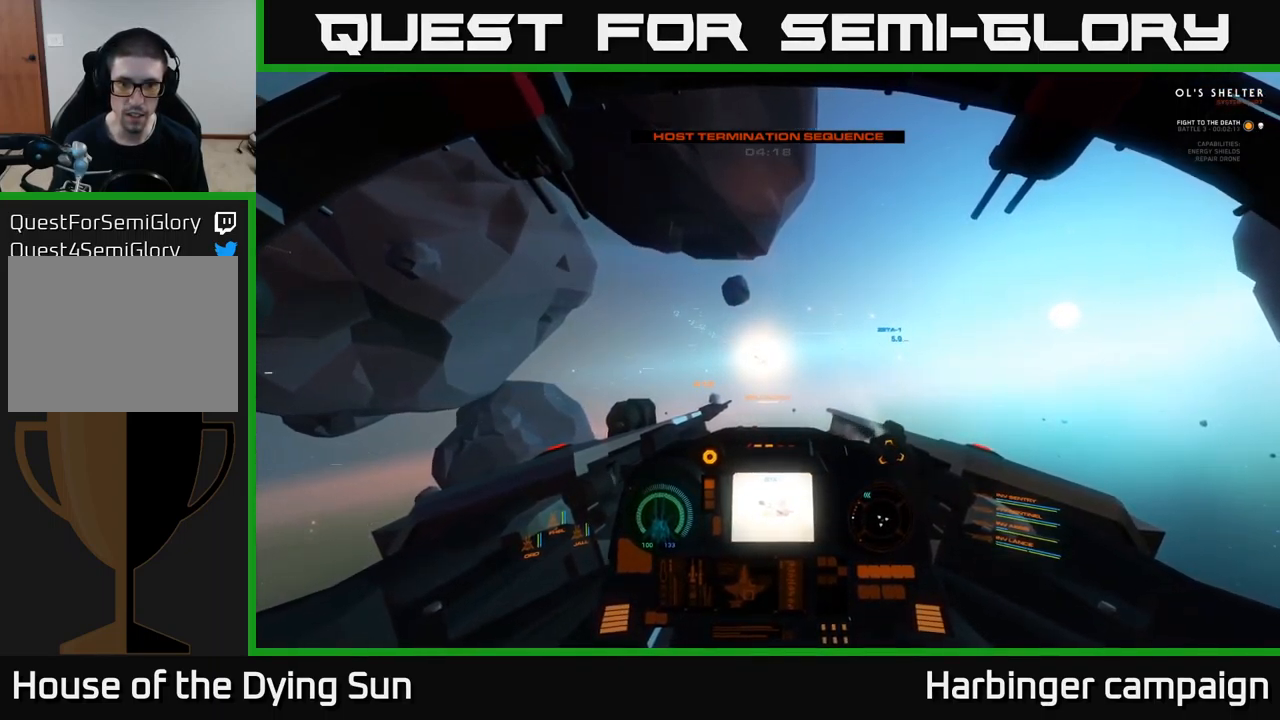
{"buttons": ["L2"], "left_stick": "center", "right_stick": "center", "events": []}
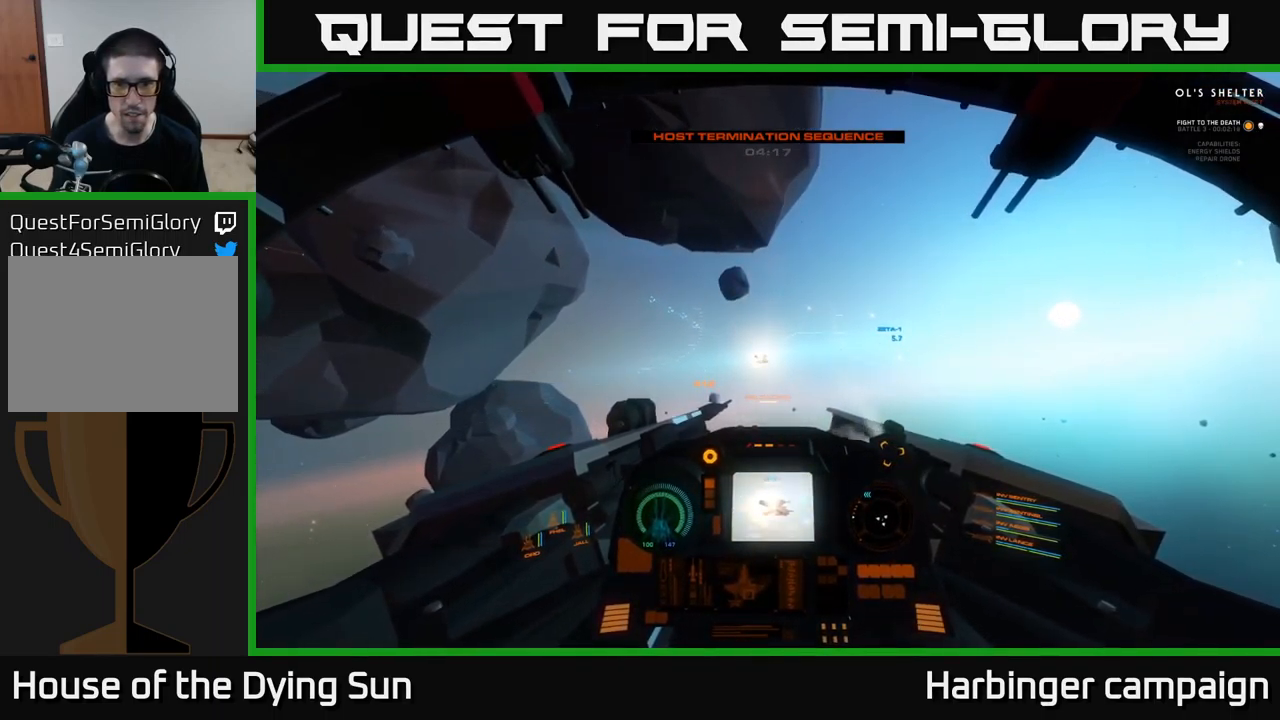
{"buttons": ["L2"], "left_stick": "center", "right_stick": "left", "events": [[34, "right_stick", "right"], [467, "right_stick", "left"]]}
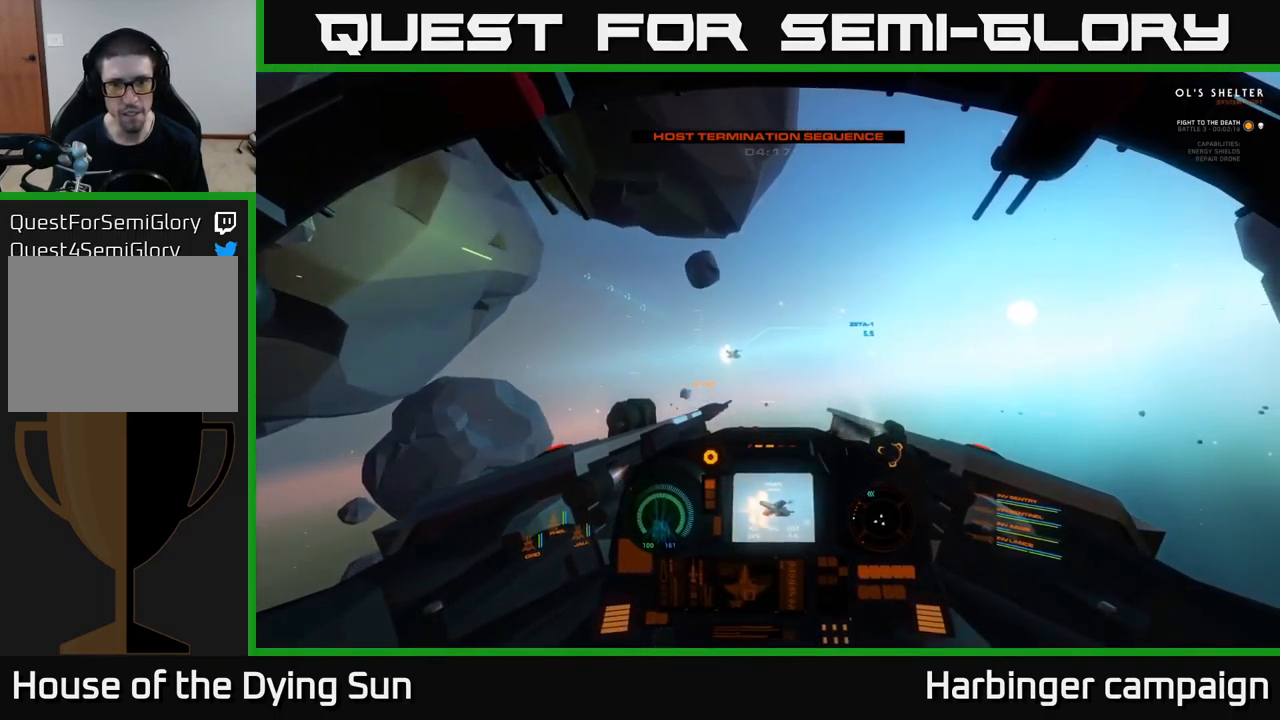
{"buttons": ["L2"], "left_stick": "center", "right_stick": "left", "events": [[251, "right_stick", "center"], [434, "right_stick", "left"]]}
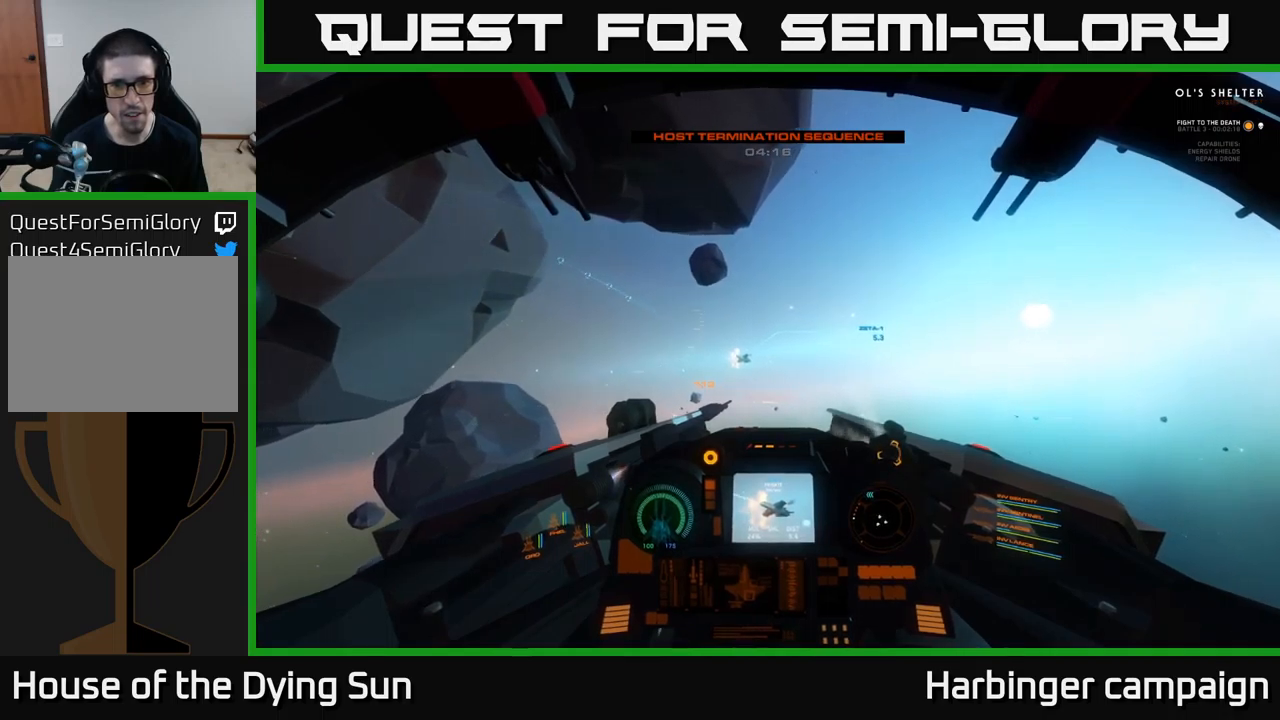
{"buttons": ["L2"], "left_stick": "center", "right_stick": "center", "events": [[117, "right_stick", "center"], [350, "right_stick", "left"], [450, "right_stick", "center"]]}
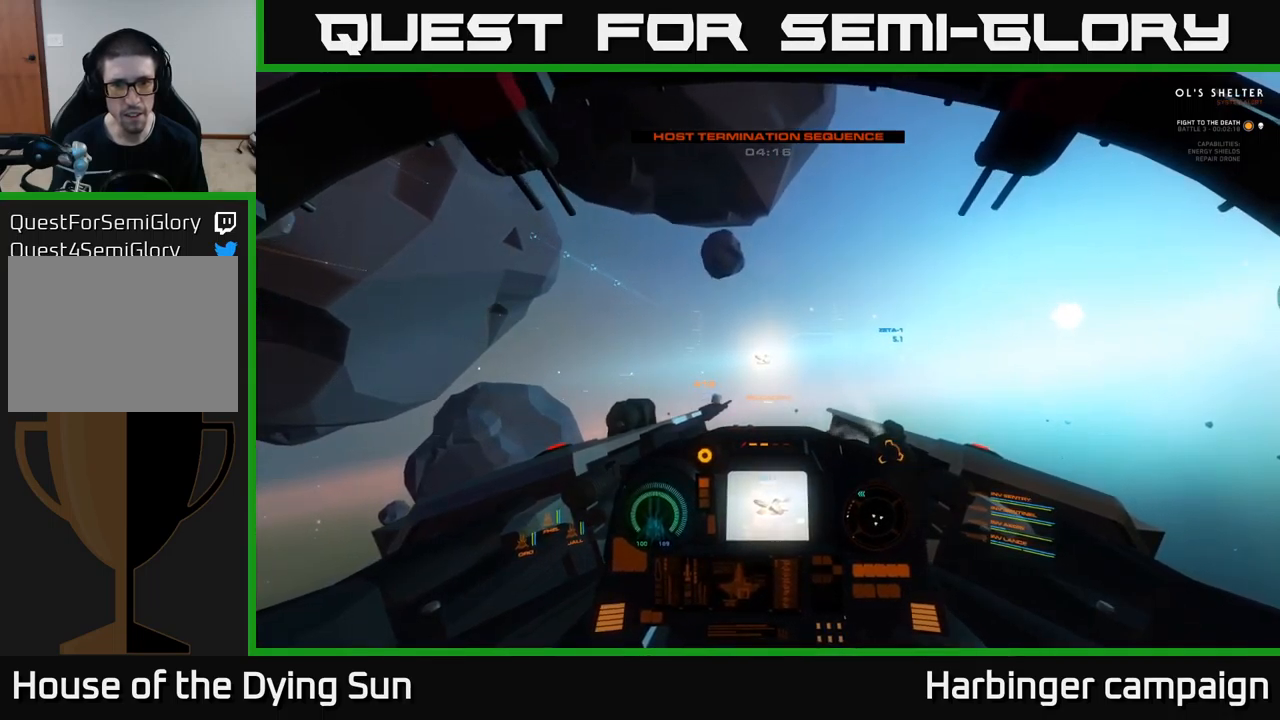
{"buttons": ["L2"], "left_stick": "center", "right_stick": "center", "events": [[200, "right_stick", "right"], [300, "right_stick", "center"]]}
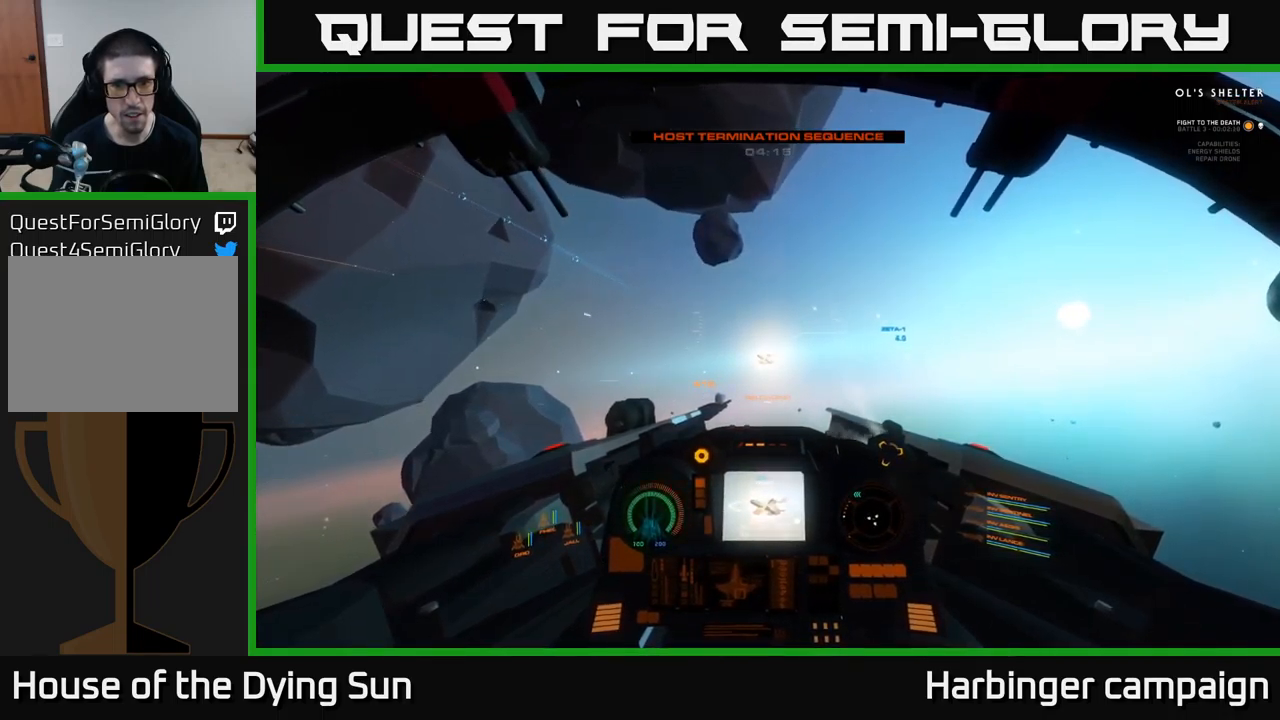
{"buttons": ["L2"], "left_stick": "center", "right_stick": "center", "events": [[267, "right_stick", "left"], [317, "right_stick", "center"]]}
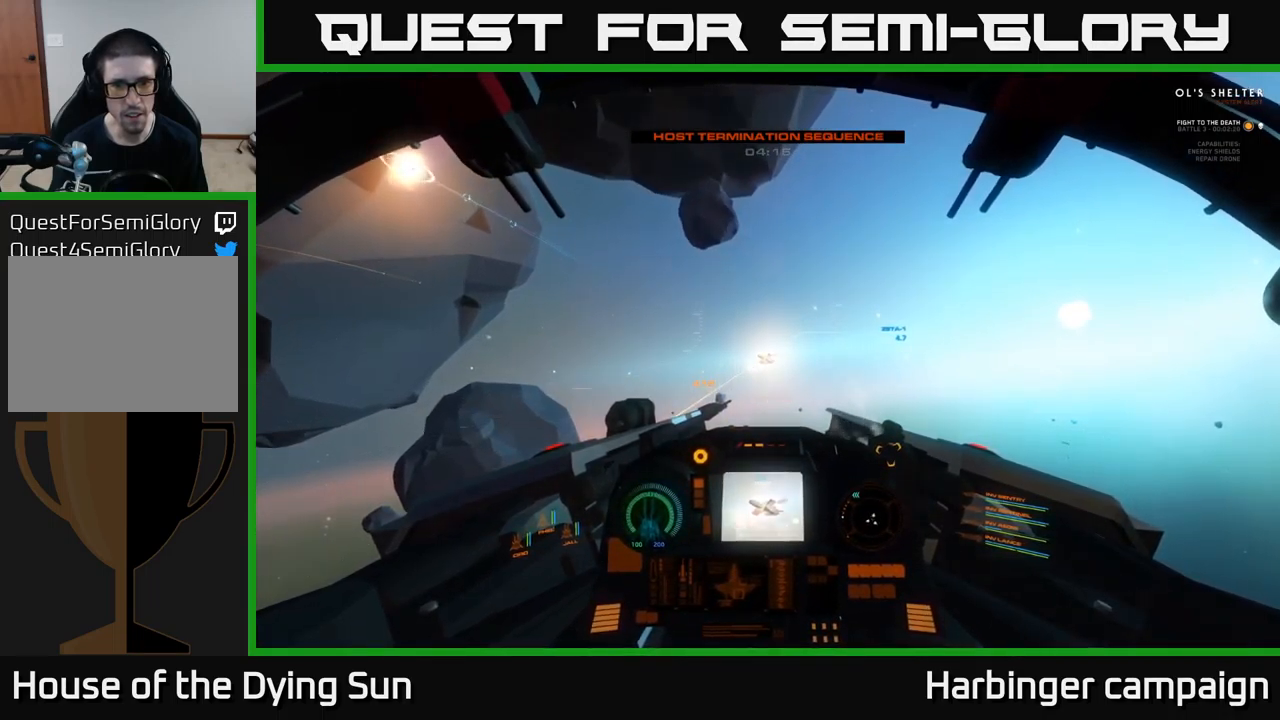
{"buttons": ["L2"], "left_stick": "center", "right_stick": "center", "events": [[317, "right_stick", "left"], [417, "right_stick", "center"]]}
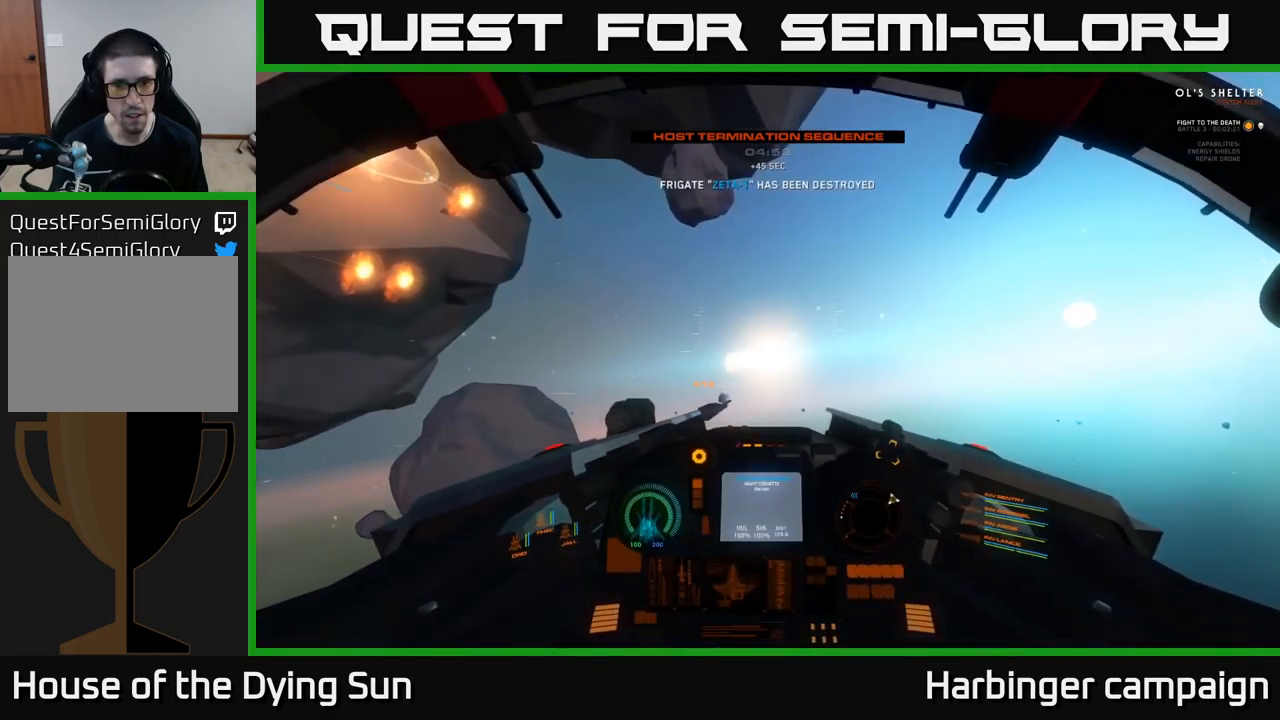
{"buttons": ["L2"], "left_stick": "center", "right_stick": "down", "events": [[467, "right_stick", "down"]]}
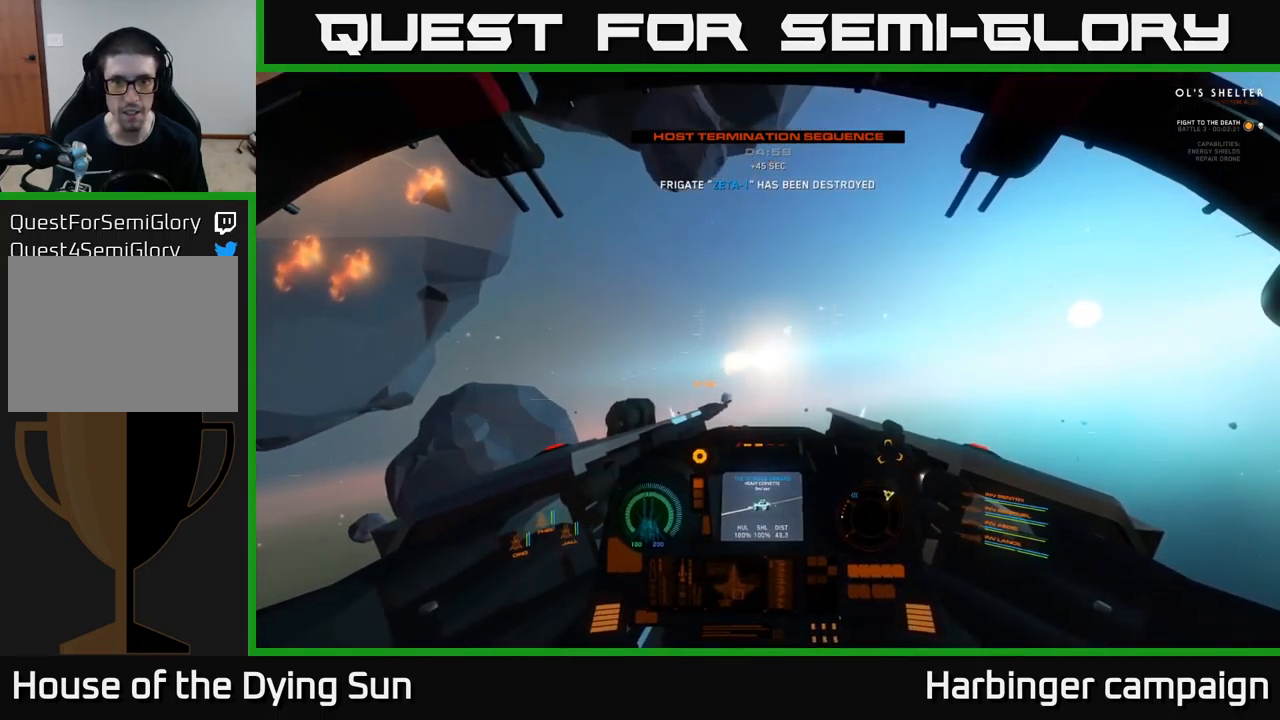
{"buttons": ["L2"], "left_stick": "center", "right_stick": "down", "events": [[200, "right_stick", "center"], [367, "right_stick", "down"]]}
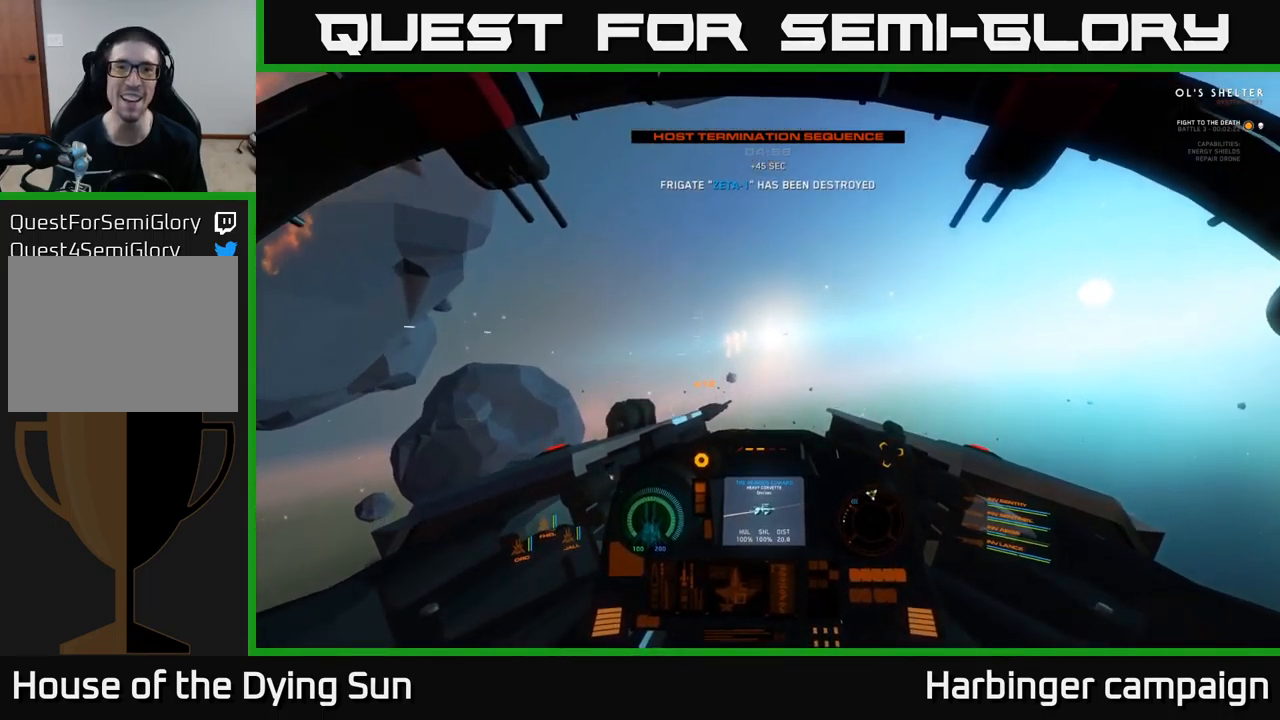
{"buttons": [], "left_stick": "center", "right_stick": "center", "events": [[17, "right_stick", "center"], [100, "L2", "up"], [233, "SELECT", "down"], [367, "SELECT", "up"]]}
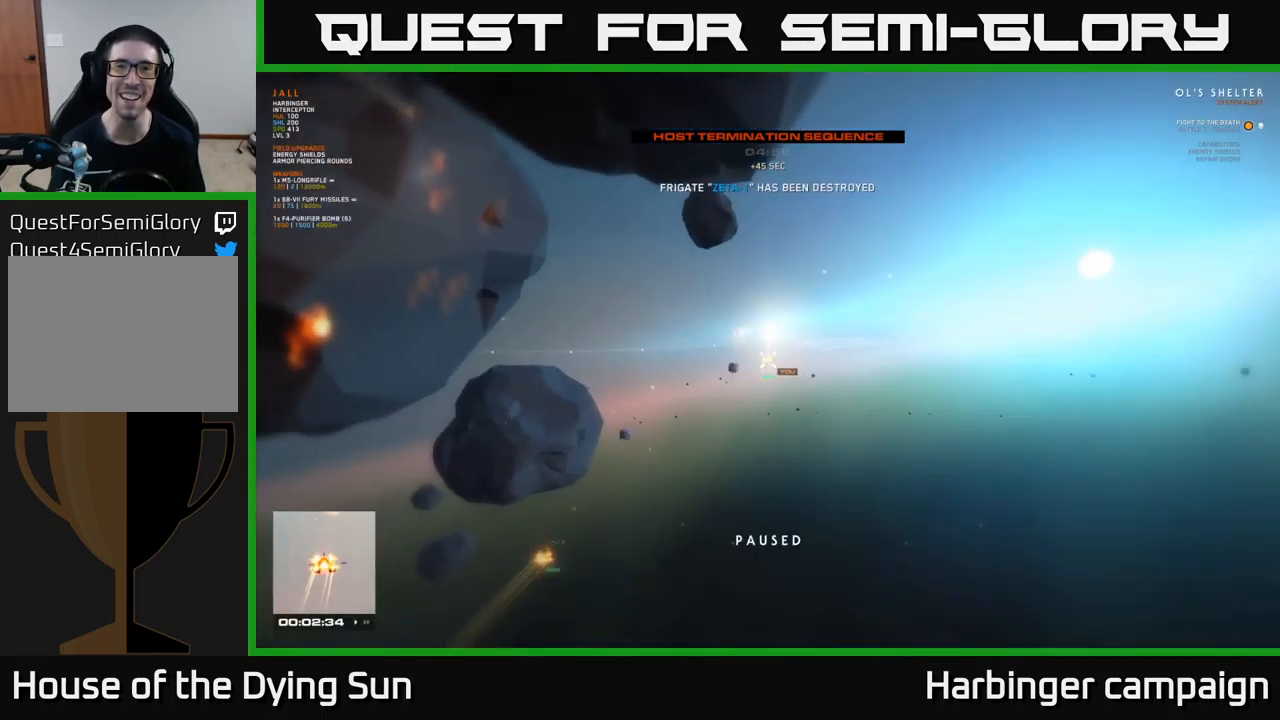
{"buttons": [], "left_stick": "center", "right_stick": "center", "events": [[117, "right_stick", "left"], [500, "right_stick", "center"]]}
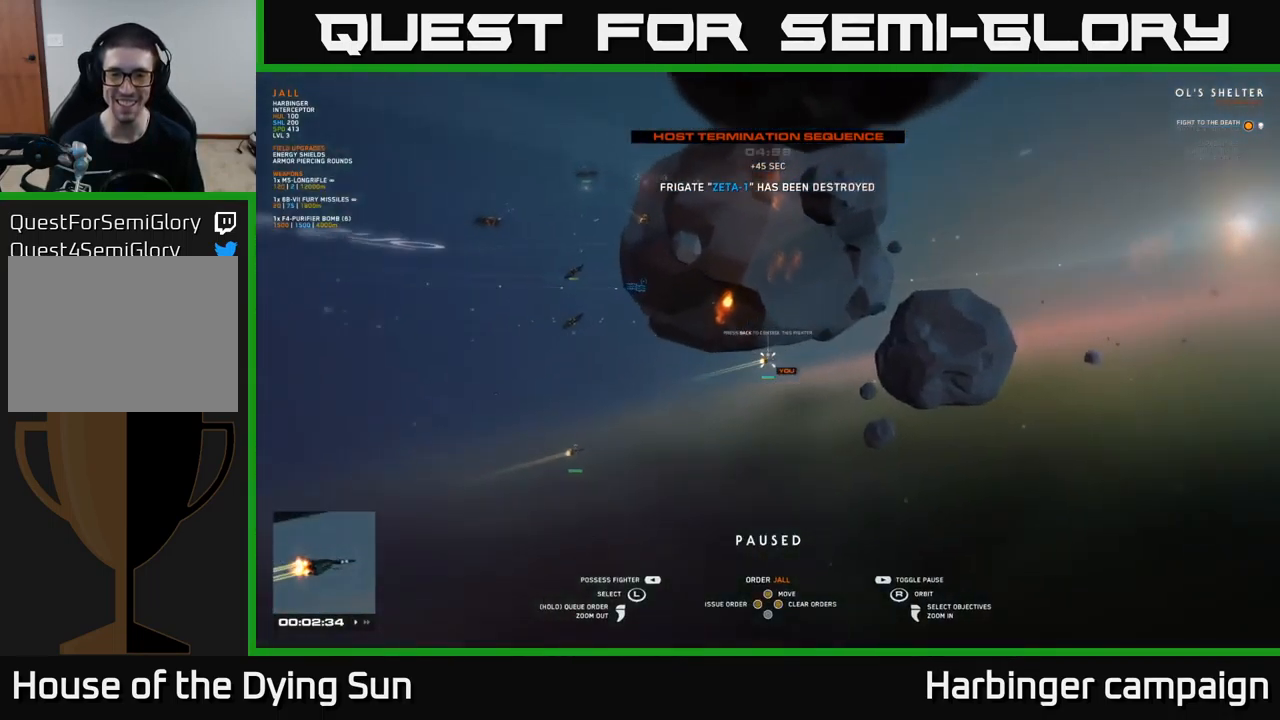
{"buttons": [], "left_stick": "up", "right_stick": "center", "events": [[467, "left_stick", "up"]]}
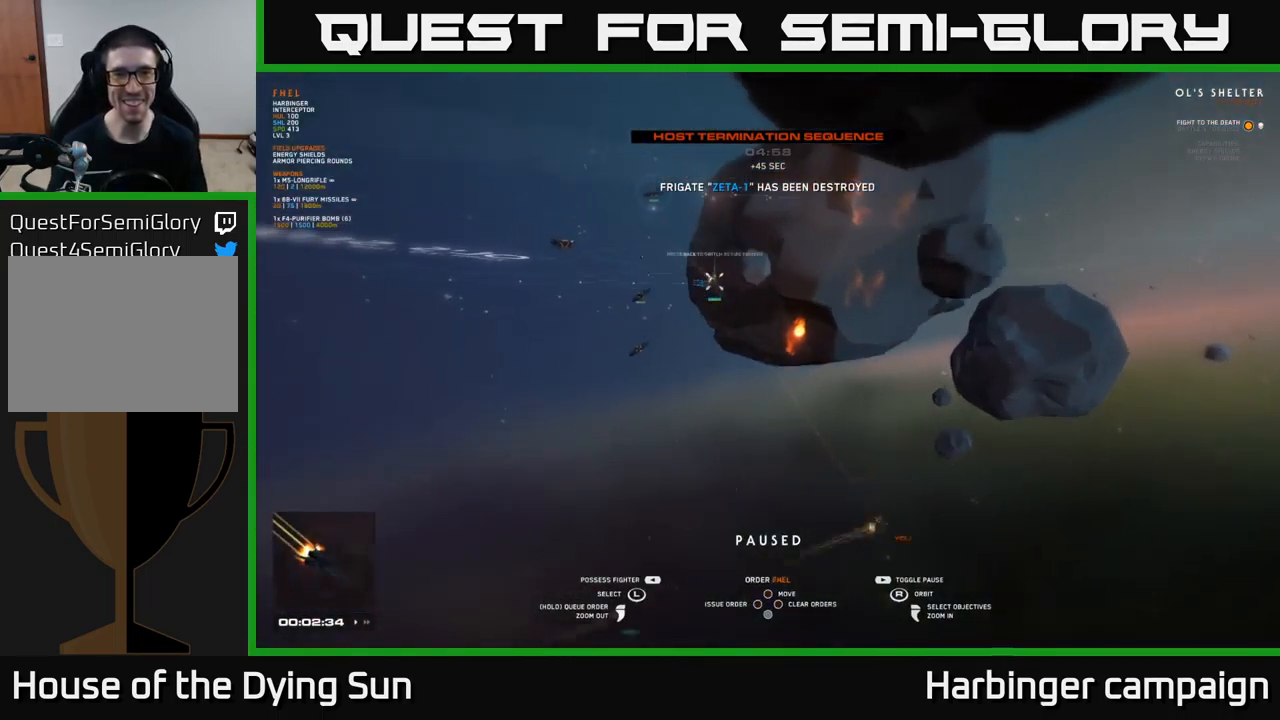
{"buttons": [], "left_stick": "center", "right_stick": "center", "events": [[133, "left_stick", "center"], [333, "right_stick", "right"], [499, "right_stick", "center"]]}
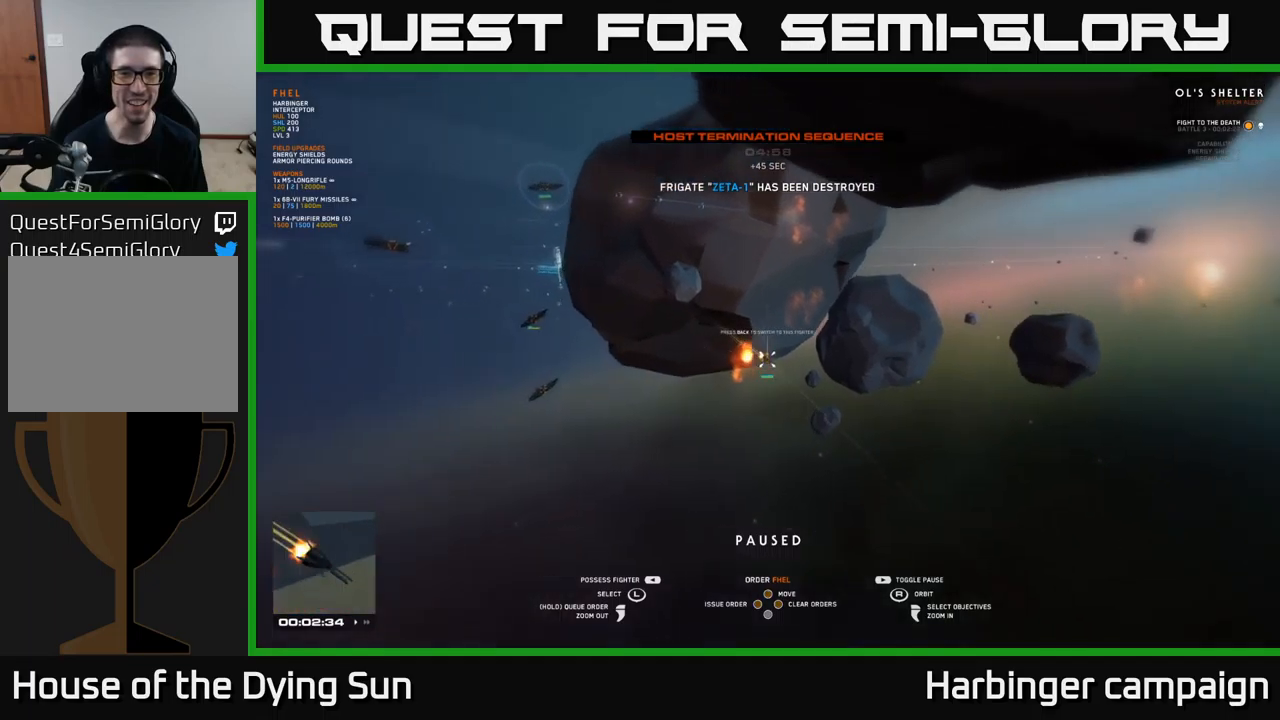
{"buttons": [], "left_stick": "center", "right_stick": "right", "events": [[183, "left_stick", "left"], [333, "left_stick", "center"], [467, "right_stick", "right"]]}
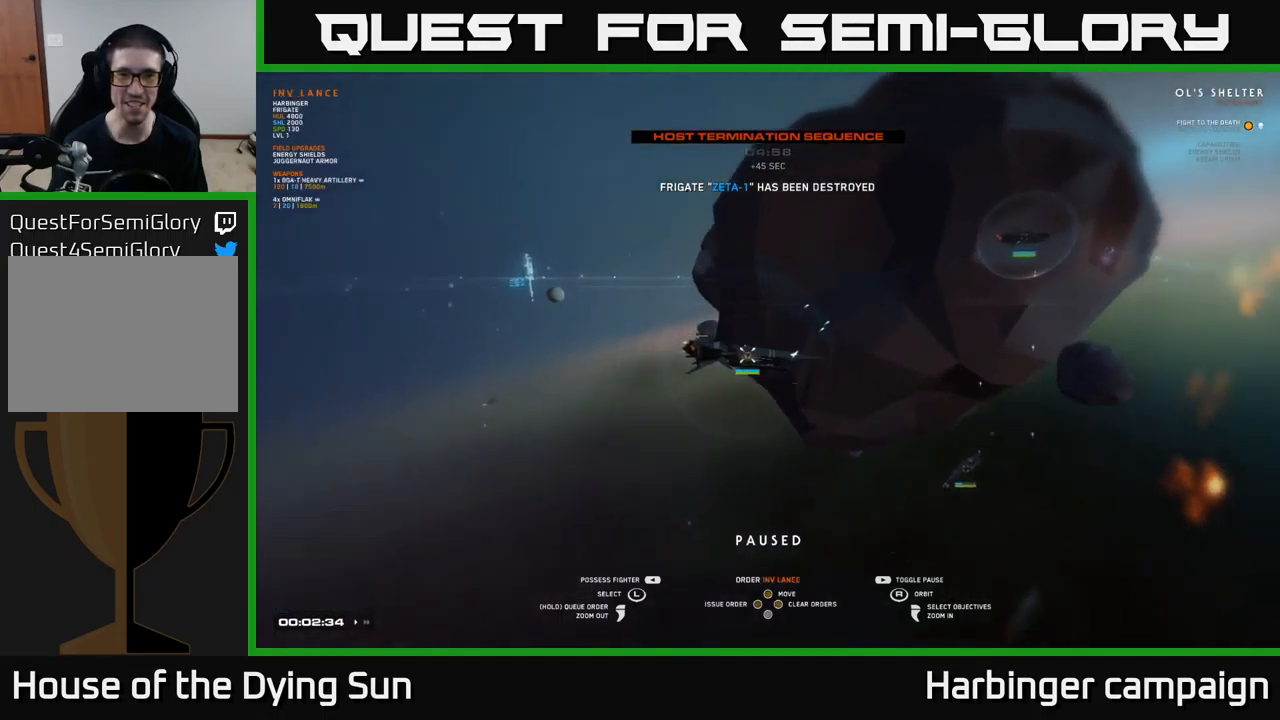
{"buttons": [], "left_stick": "center", "right_stick": "center", "events": [[200, "left_stick", "up"], [217, "right_stick", "center"], [350, "left_stick", "center"]]}
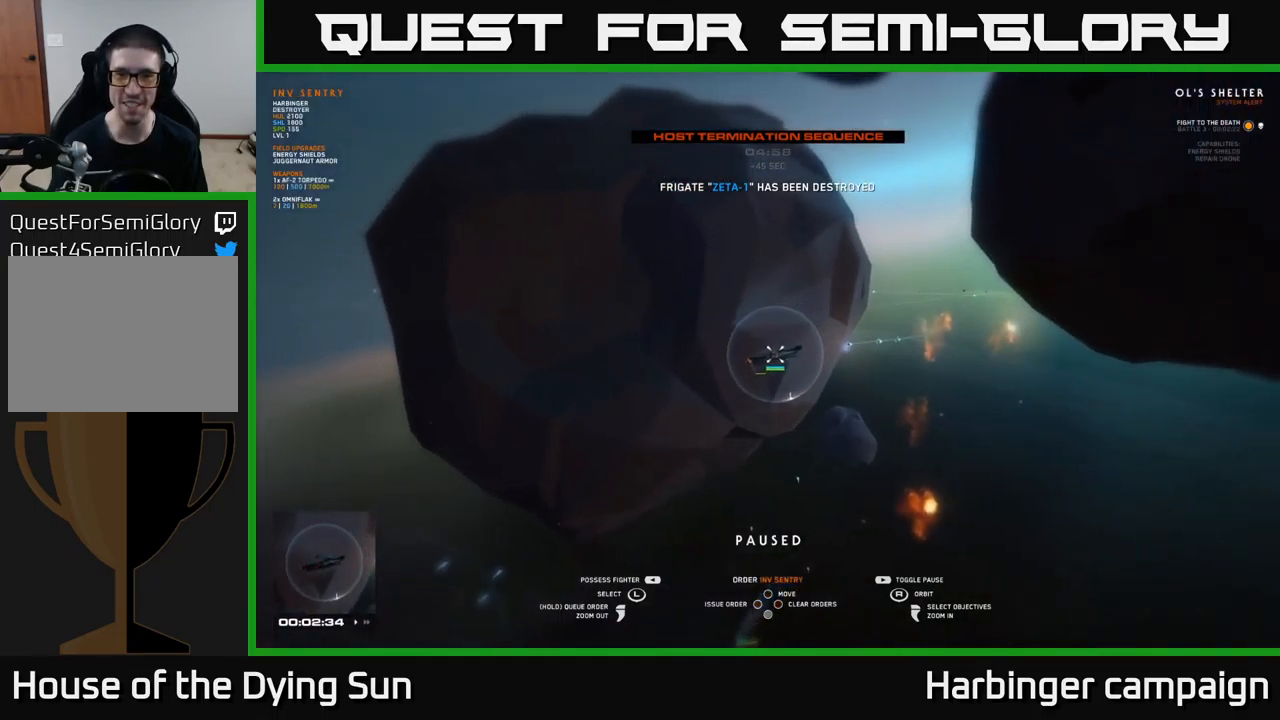
{"buttons": [], "left_stick": "center", "right_stick": "center", "events": [[133, "right_stick", "left"], [500, "right_stick", "center"]]}
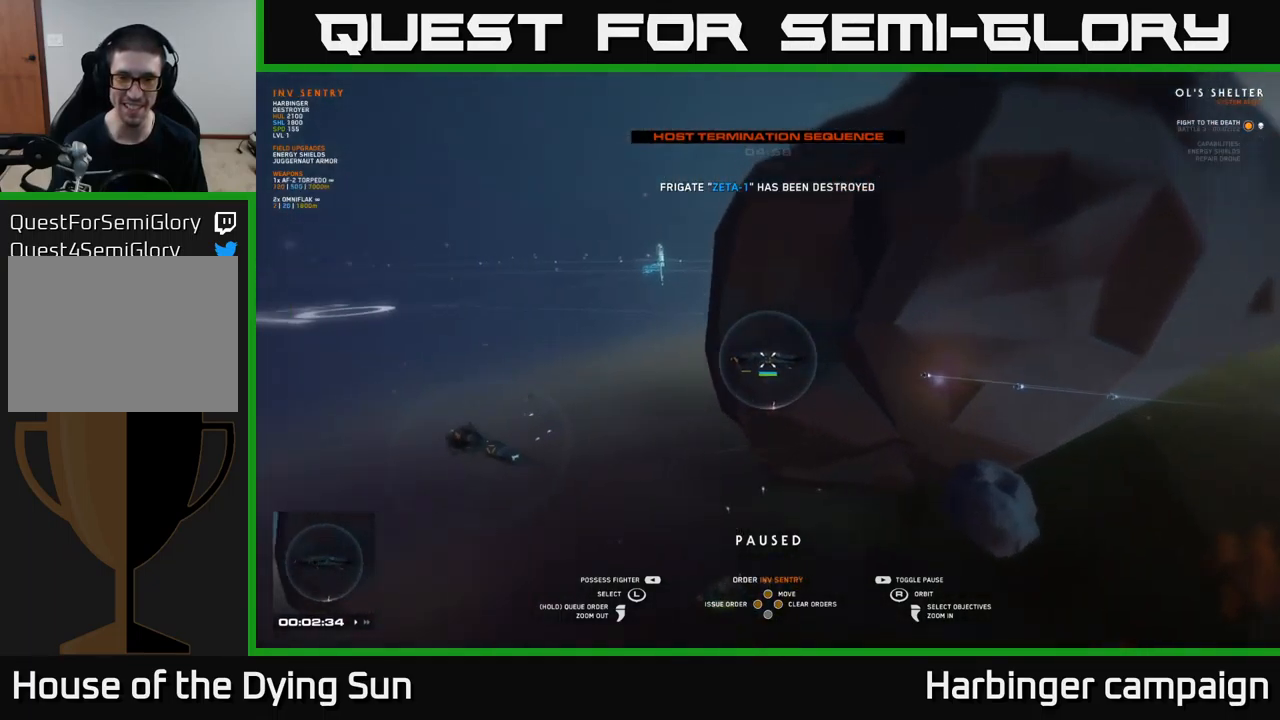
{"buttons": [], "left_stick": "center", "right_stick": "center", "events": []}
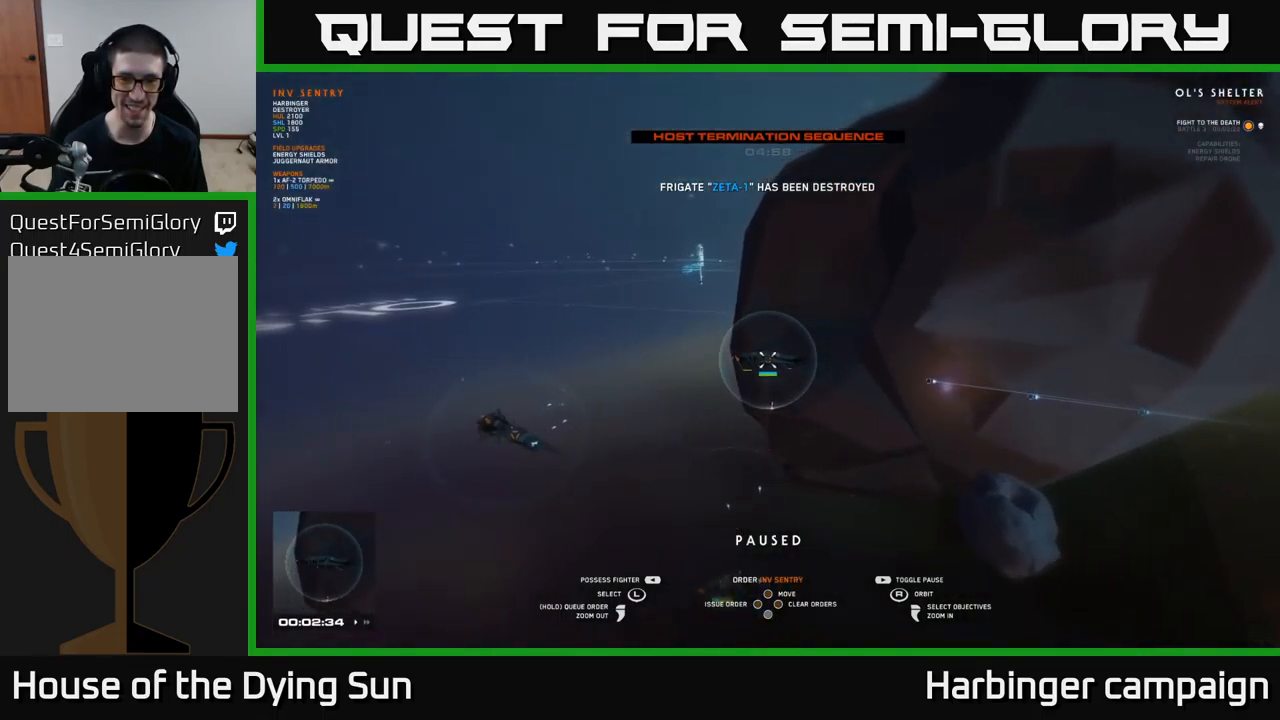
{"buttons": [], "left_stick": "center", "right_stick": "left", "events": [[167, "right_stick", "left"]]}
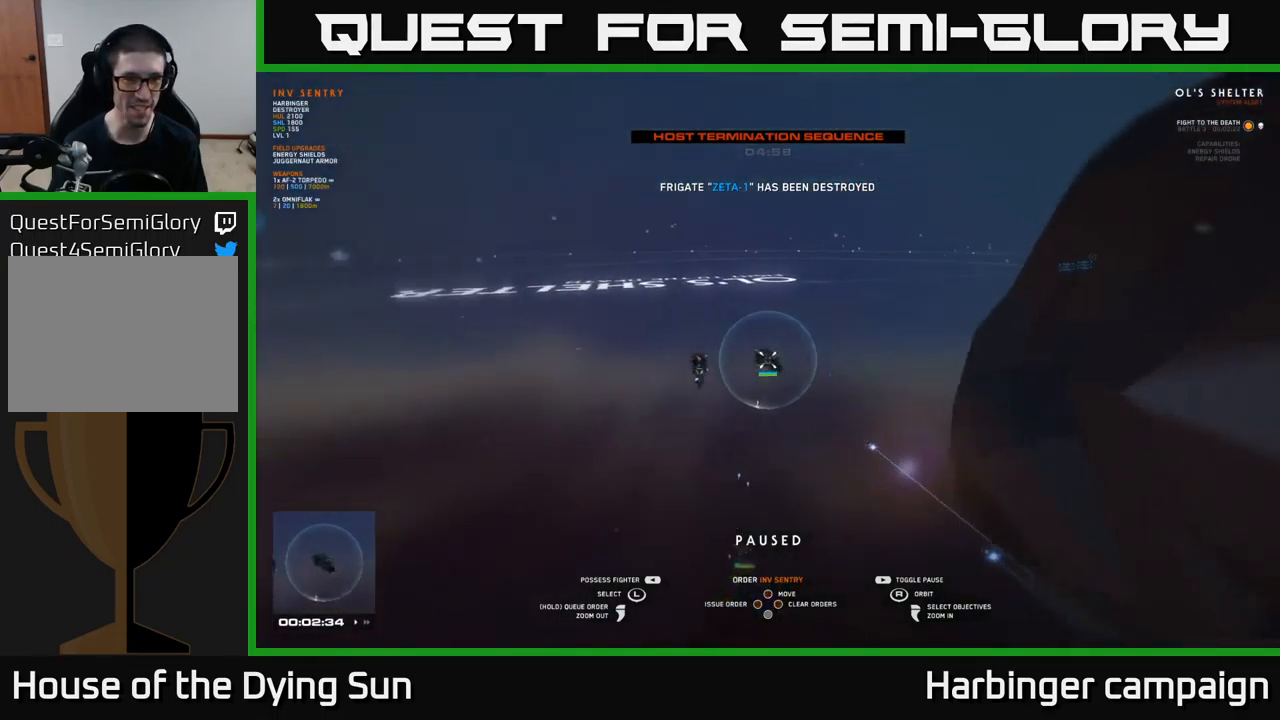
{"buttons": [], "left_stick": "center", "right_stick": "left", "events": [[33, "right_stick", "center"], [167, "left_stick", "up-left"], [300, "left_stick", "center"], [417, "right_stick", "left"]]}
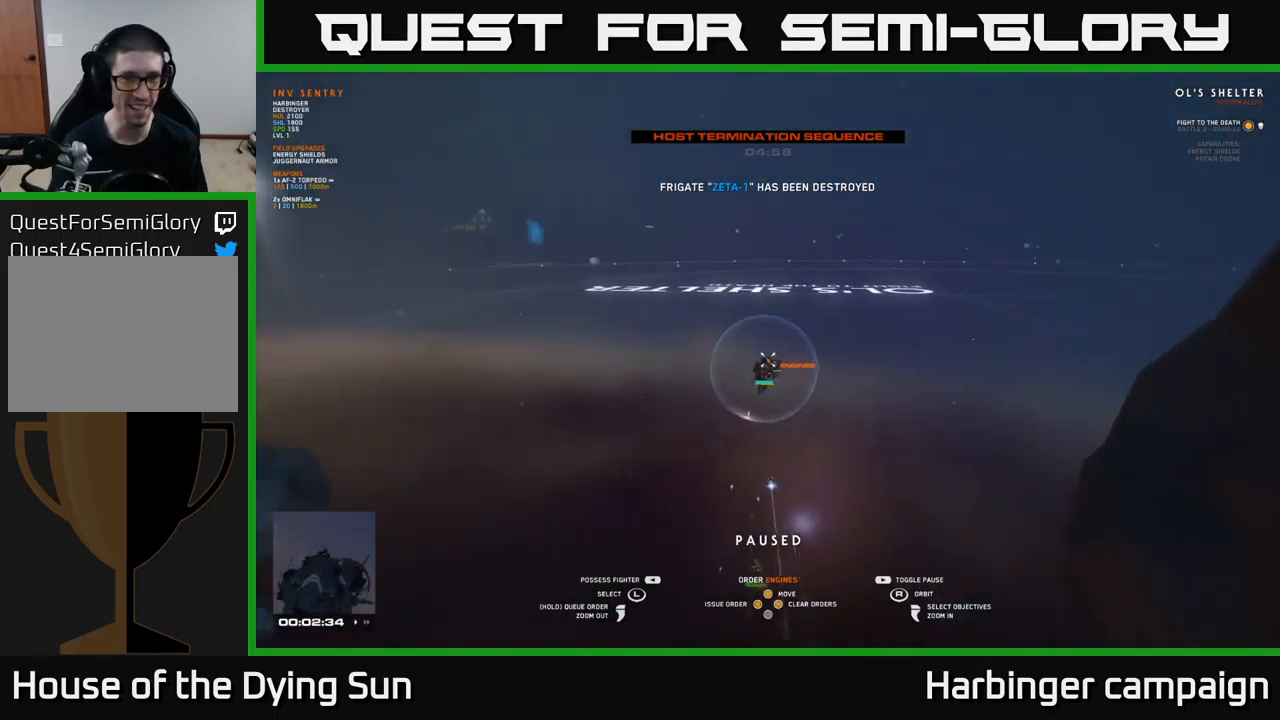
{"buttons": [], "left_stick": "center", "right_stick": "center", "events": [[100, "left_stick", "up-left"], [167, "right_stick", "center"], [267, "left_stick", "center"]]}
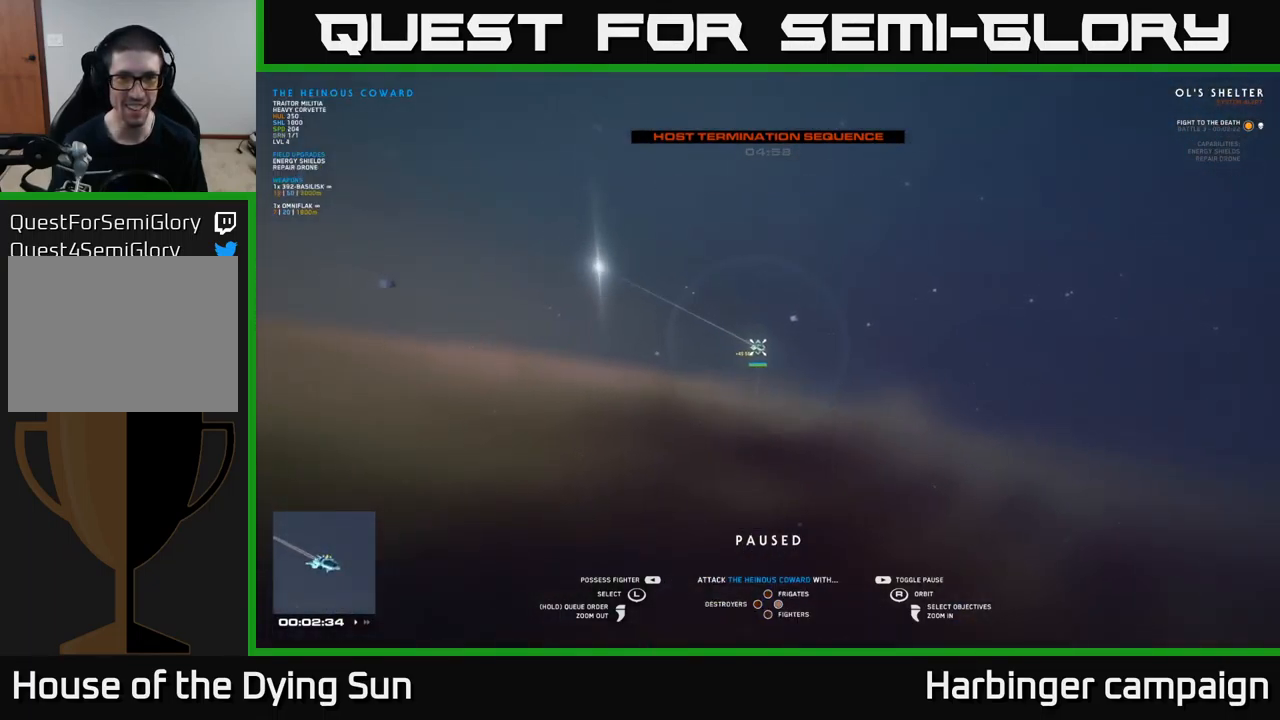
{"buttons": [], "left_stick": "center", "right_stick": "center", "events": []}
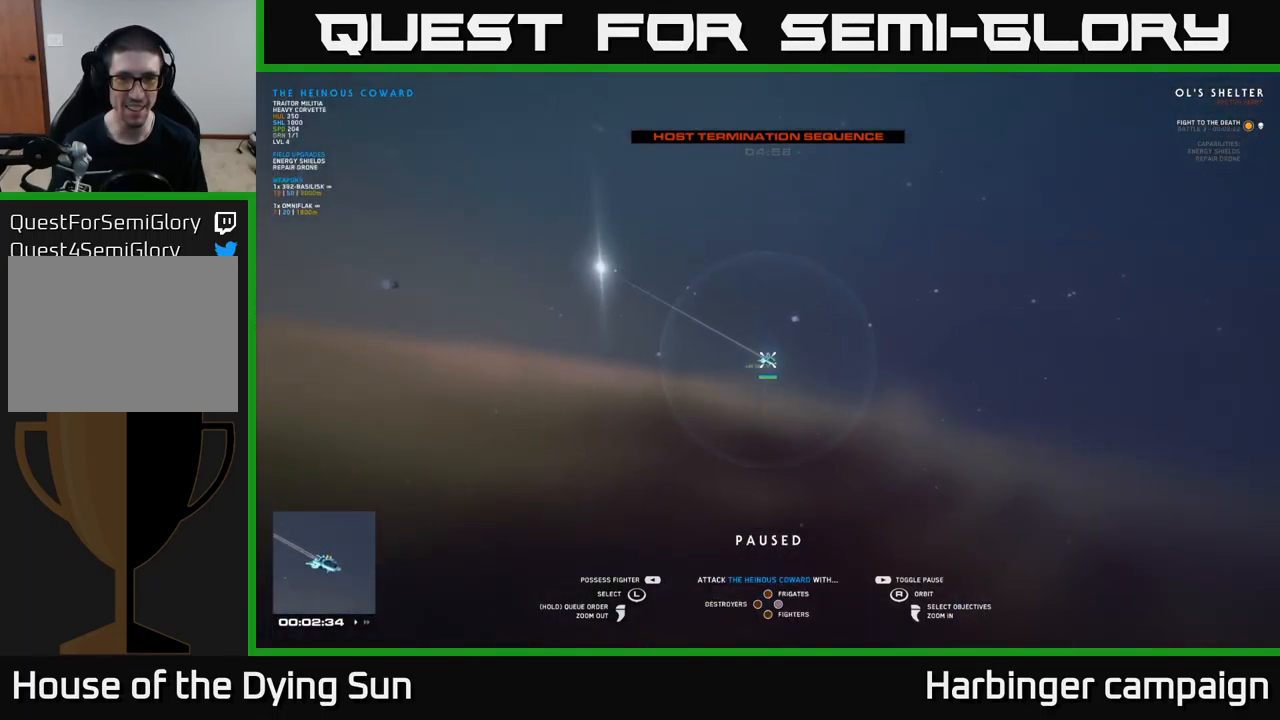
{"buttons": [], "left_stick": "center", "right_stick": "center", "events": [[167, "X", "down"], [283, "X", "up"], [383, "Y", "down"], [450, "Y", "up"]]}